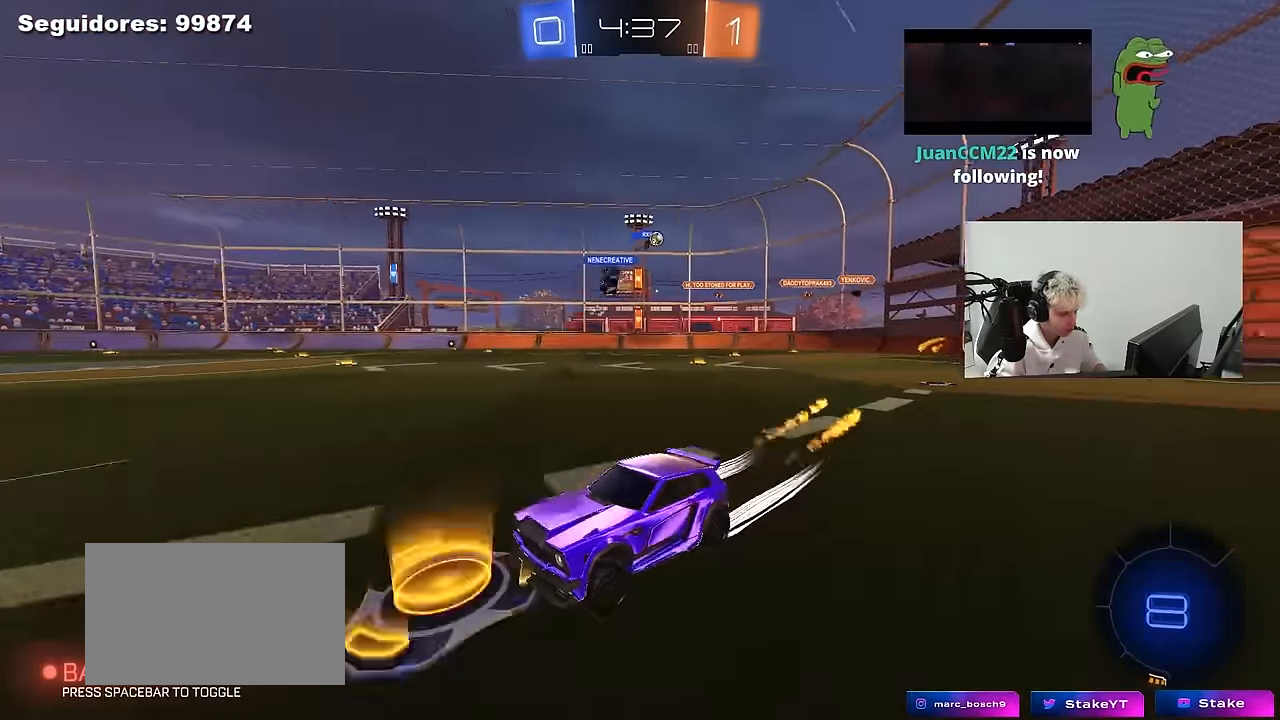
Gameplay with keyboard and mouse; each line is a JSON object with the keys and mouse buttons held at the frame after it. "events" lists presses ("down") and releases ("up") of "1", "2", "3", "4", "5", "a", "alt", "c", "caps_lock", "ctrl", "d", "e", "f", "g", "q", "r", "s", "shift", "space", "t", "tab", "v", "w", "x", "z", "mouse_left", "mouse_wheel" and "mouse_right" between this image and that frame as [ms after this image, input, new state], when the widget could be followed in between. "mouse_left", "mouse_wheel", "mouse_right" = the "left", "wheel", "right" buttons of the "mouse" list. No other keys are recorded. "wheel" means that the mouse wheel is clicked or scrolled. "mouse_move" is the direction in which the mouse moves at that frame (one of eight, or "still"), when it could be read.
{"keys": ["w"], "mouse": [], "mouse_move": "still", "events": [[183, "space", "down"], [383, "space", "up"]]}
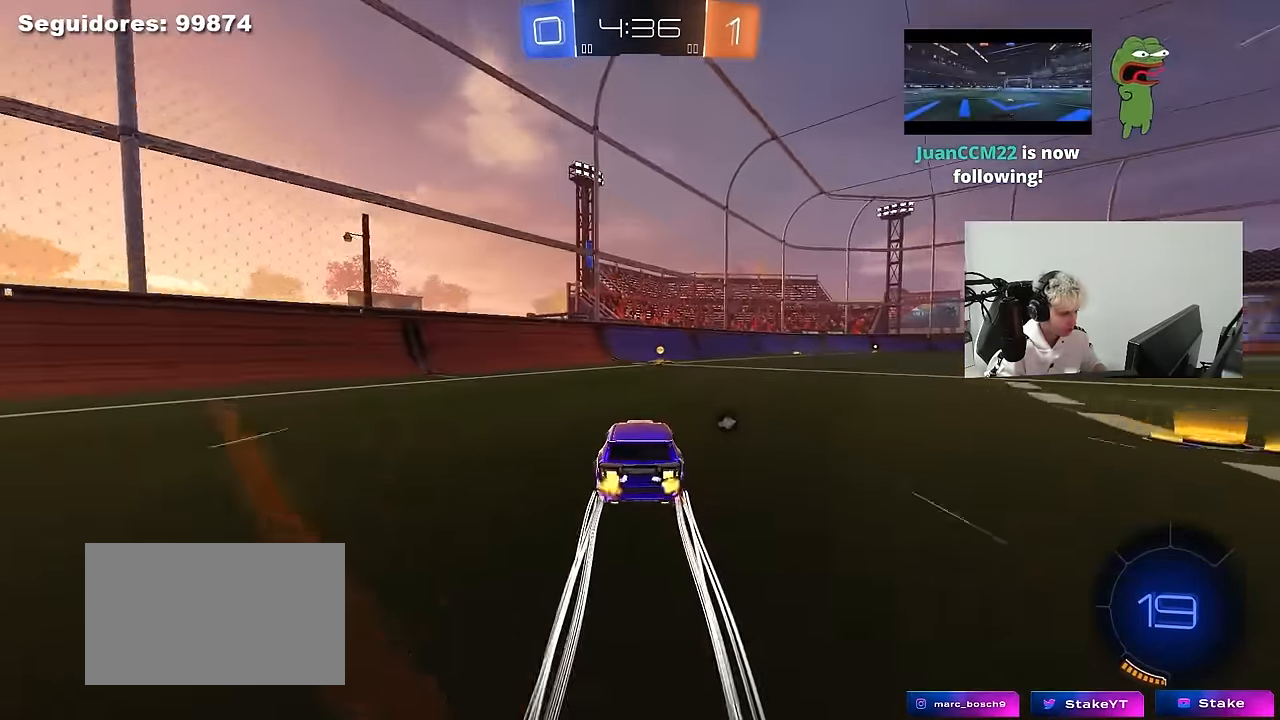
{"keys": ["d", "shift", "w"], "mouse": [], "mouse_move": "still", "events": [[250, "space", "down"], [433, "d", "down"], [433, "space", "up"], [483, "shift", "down"]]}
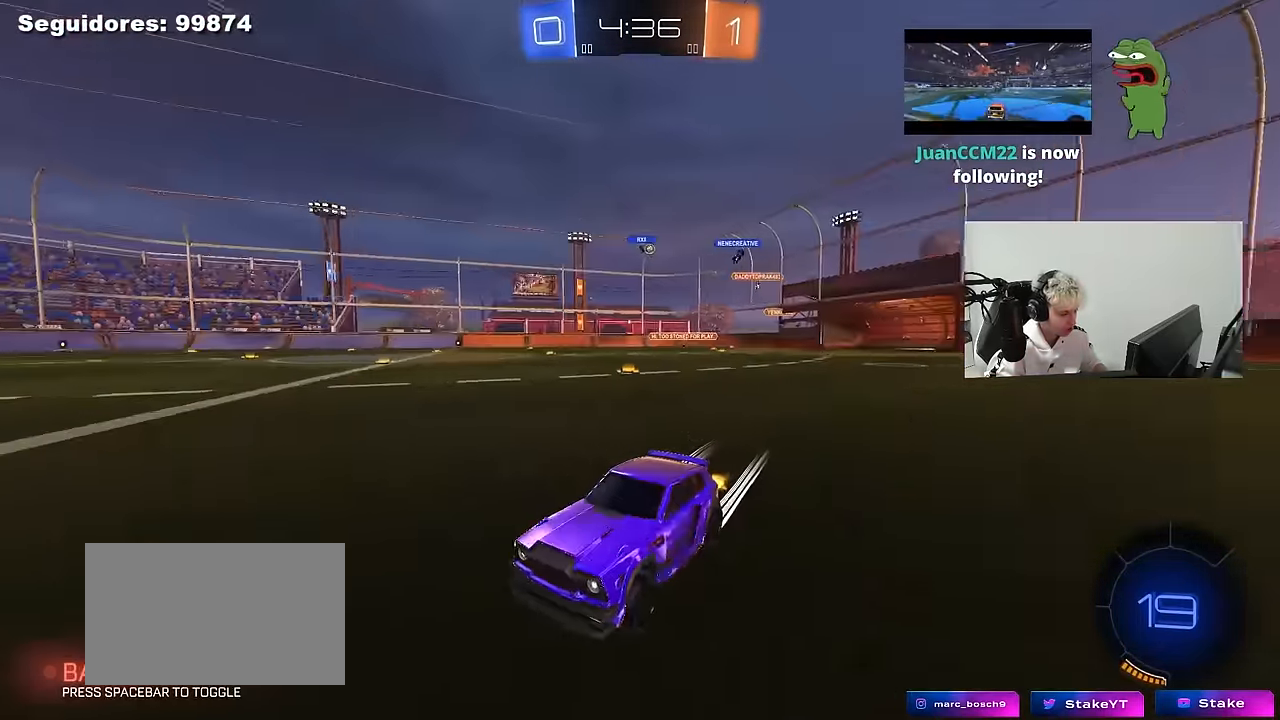
{"keys": ["d", "w"], "mouse": ["left"], "mouse_move": "still", "events": [[184, "shift", "up"], [417, "mouse_left", "down"]]}
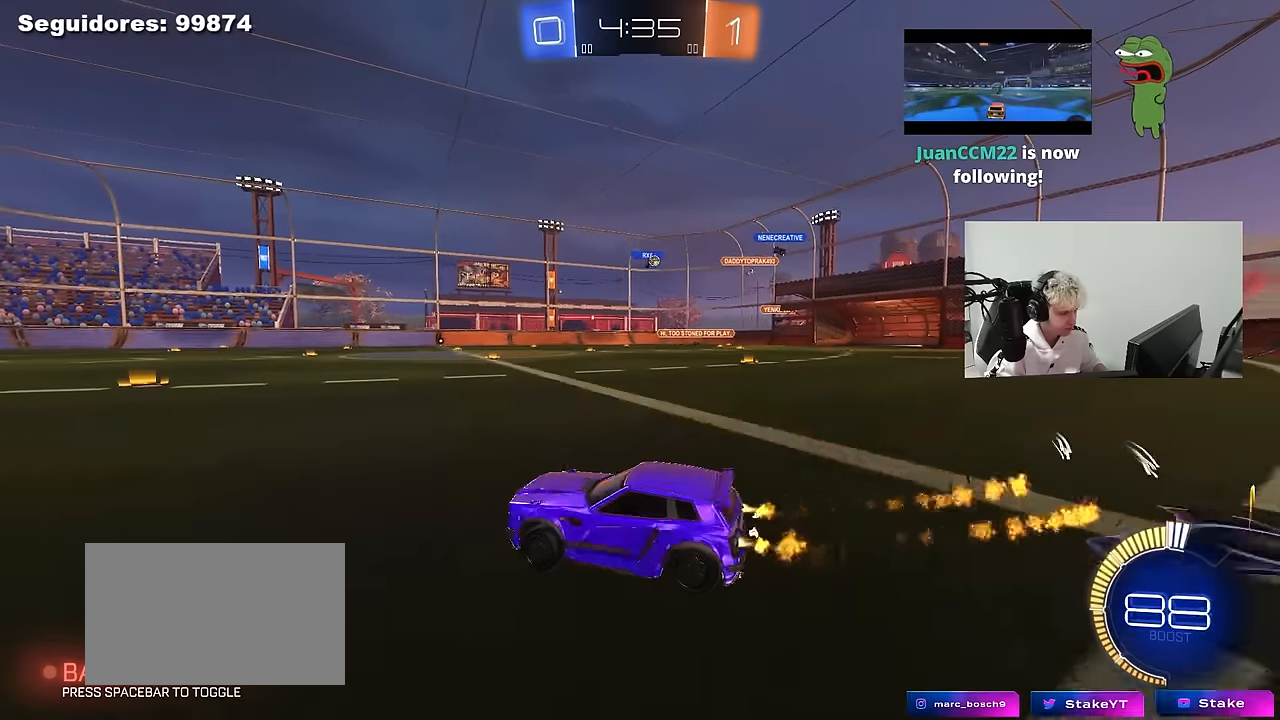
{"keys": ["d", "w"], "mouse": [], "mouse_move": "still", "events": [[334, "d", "up"], [334, "mouse_left", "up"], [417, "d", "down"]]}
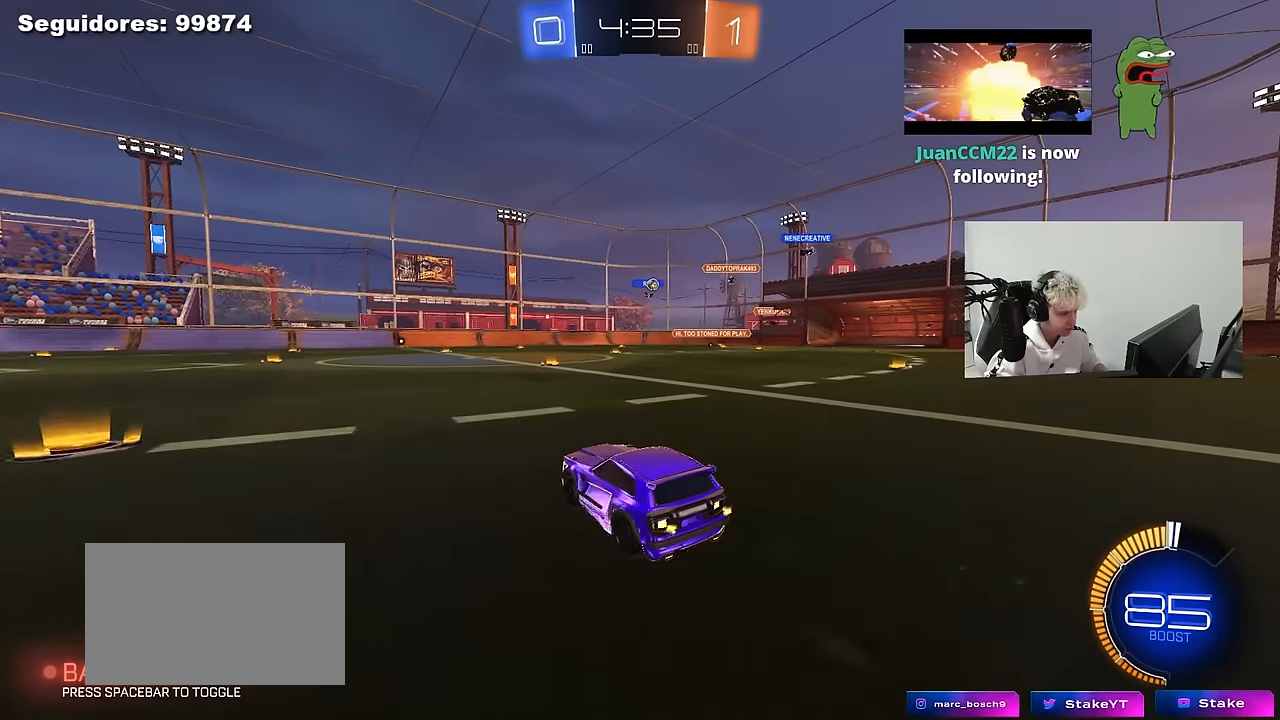
{"keys": ["d", "w"], "mouse": [], "mouse_move": "still", "events": [[67, "d", "up"], [434, "d", "down"]]}
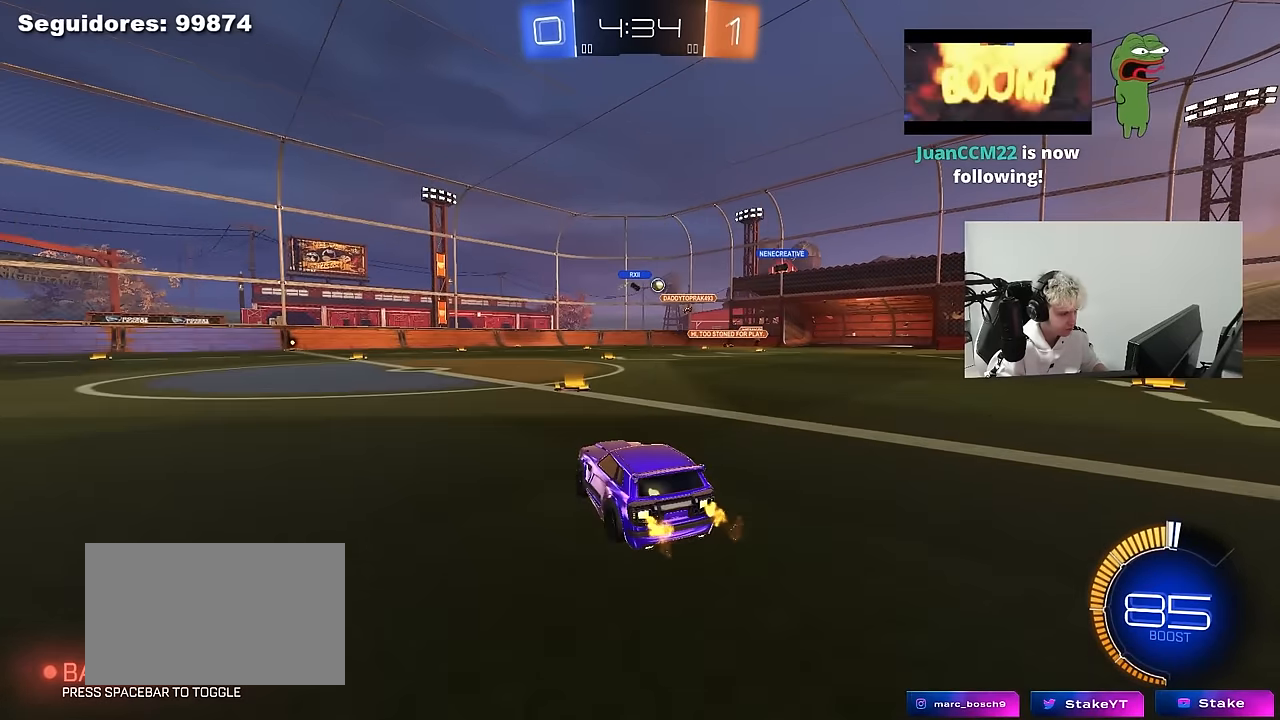
{"keys": ["w"], "mouse": ["left"], "mouse_move": "still", "events": [[34, "d", "up"], [184, "d", "down"], [367, "d", "up"], [417, "mouse_left", "down"]]}
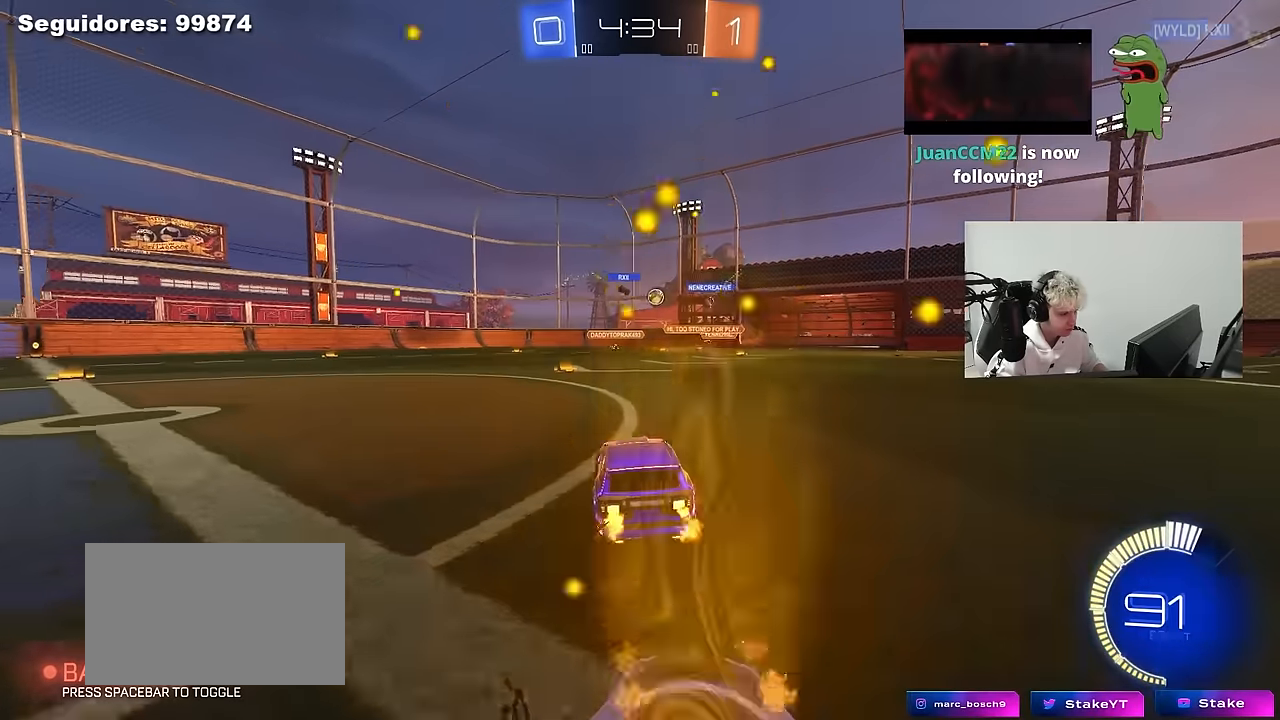
{"keys": ["w"], "mouse": [], "mouse_move": "still", "events": [[150, "mouse_left", "up"]]}
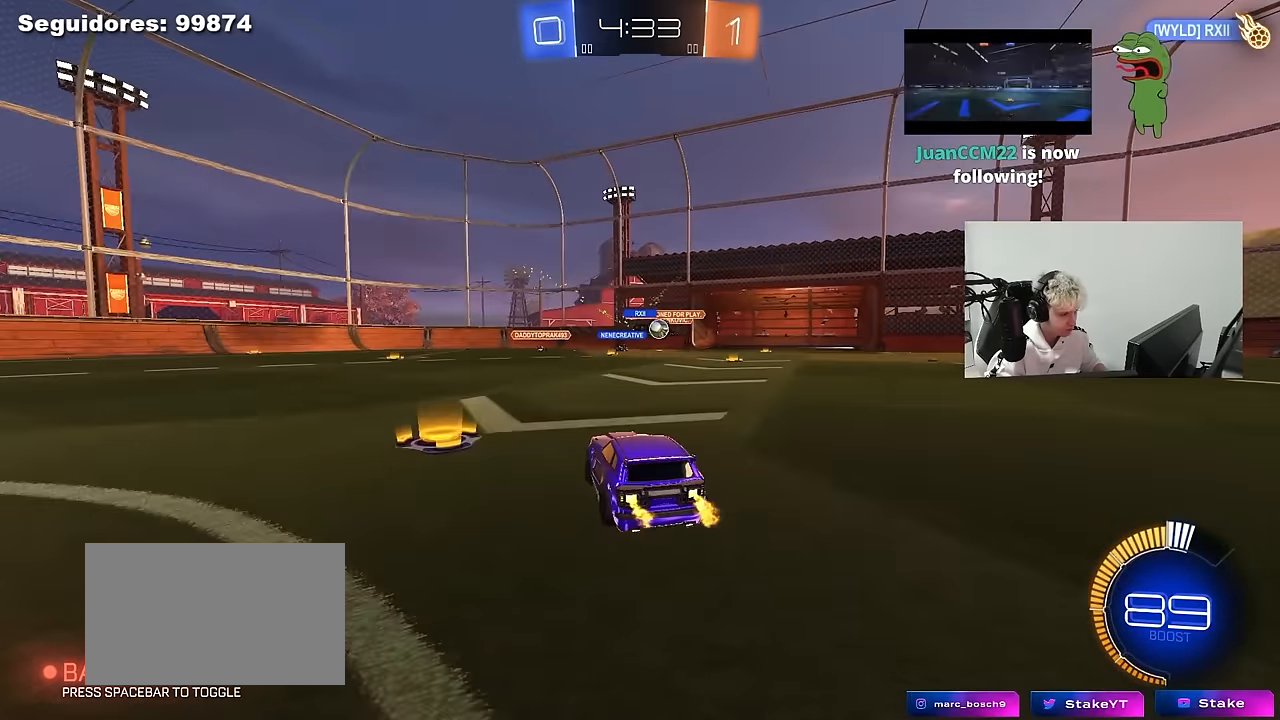
{"keys": ["d", "w"], "mouse": [], "mouse_move": "still", "events": [[67, "d", "down"], [167, "d", "up"], [217, "d", "down"], [300, "shift", "down"], [450, "shift", "up"]]}
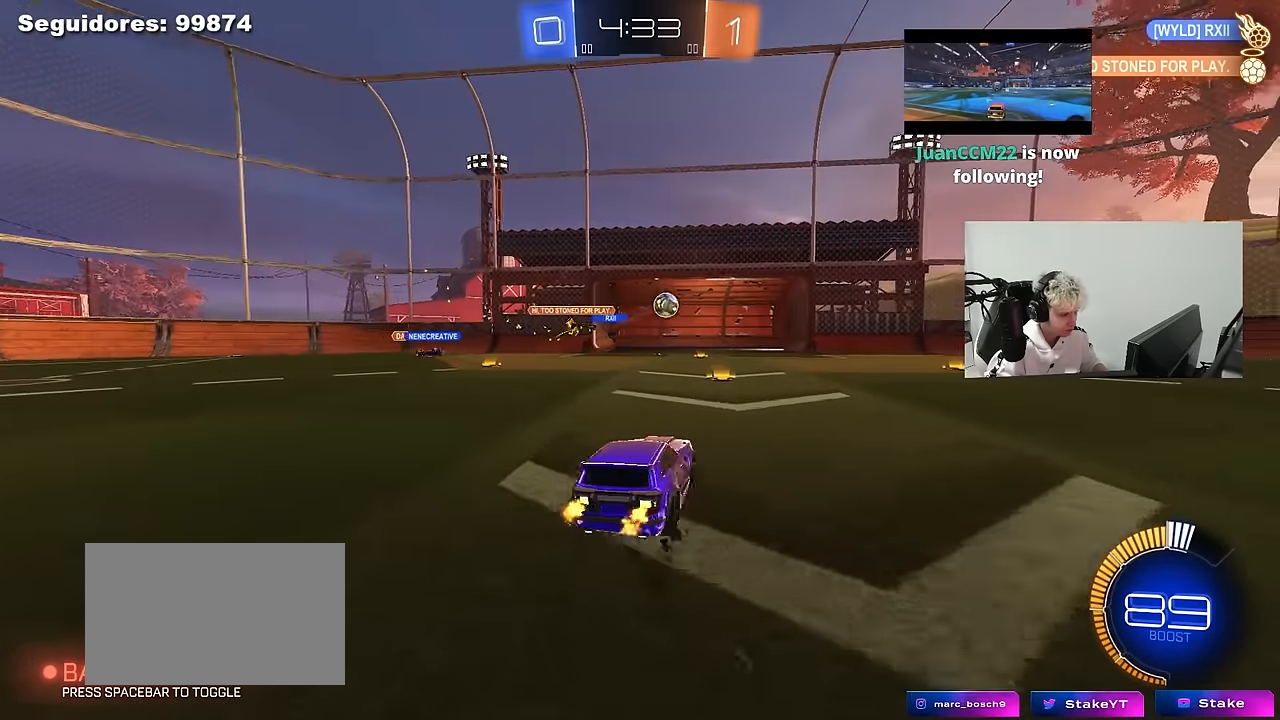
{"keys": ["w"], "mouse": [], "mouse_move": "still", "events": [[34, "d", "up"], [217, "d", "down"], [267, "d", "up"], [317, "d", "down"], [450, "d", "up"]]}
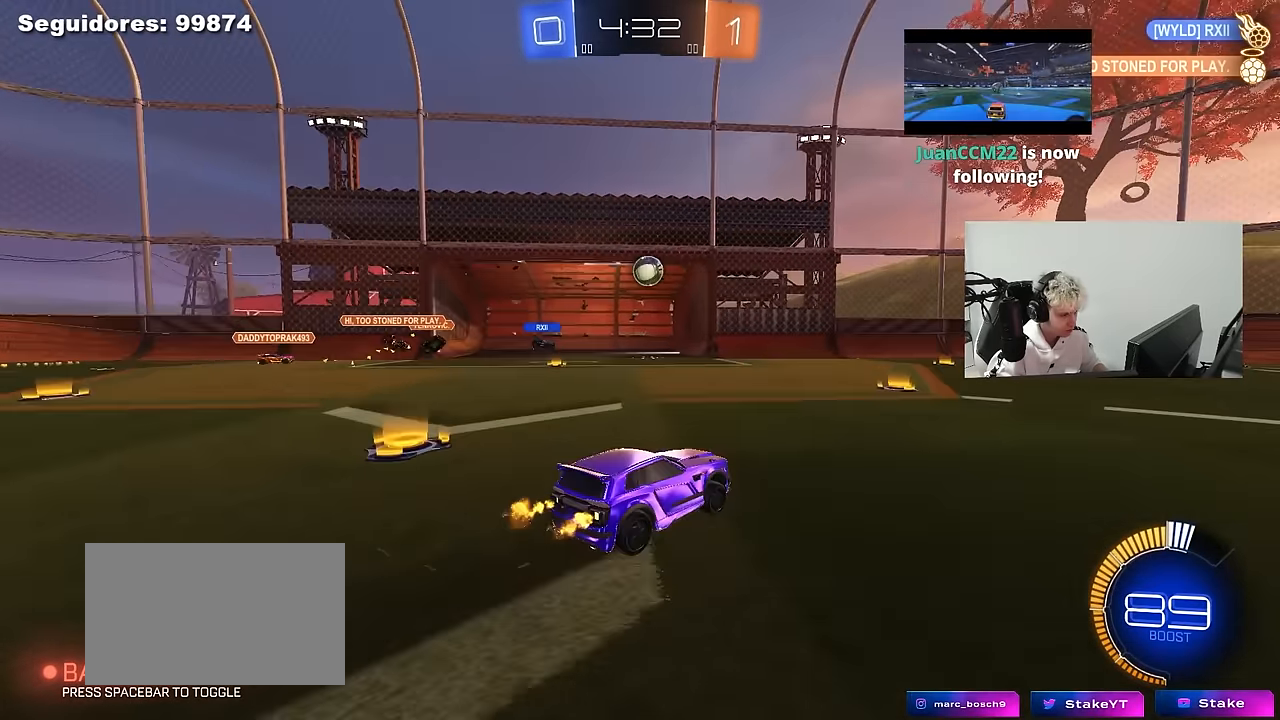
{"keys": ["a", "w"], "mouse": [], "mouse_move": "still", "events": [[234, "a", "down"]]}
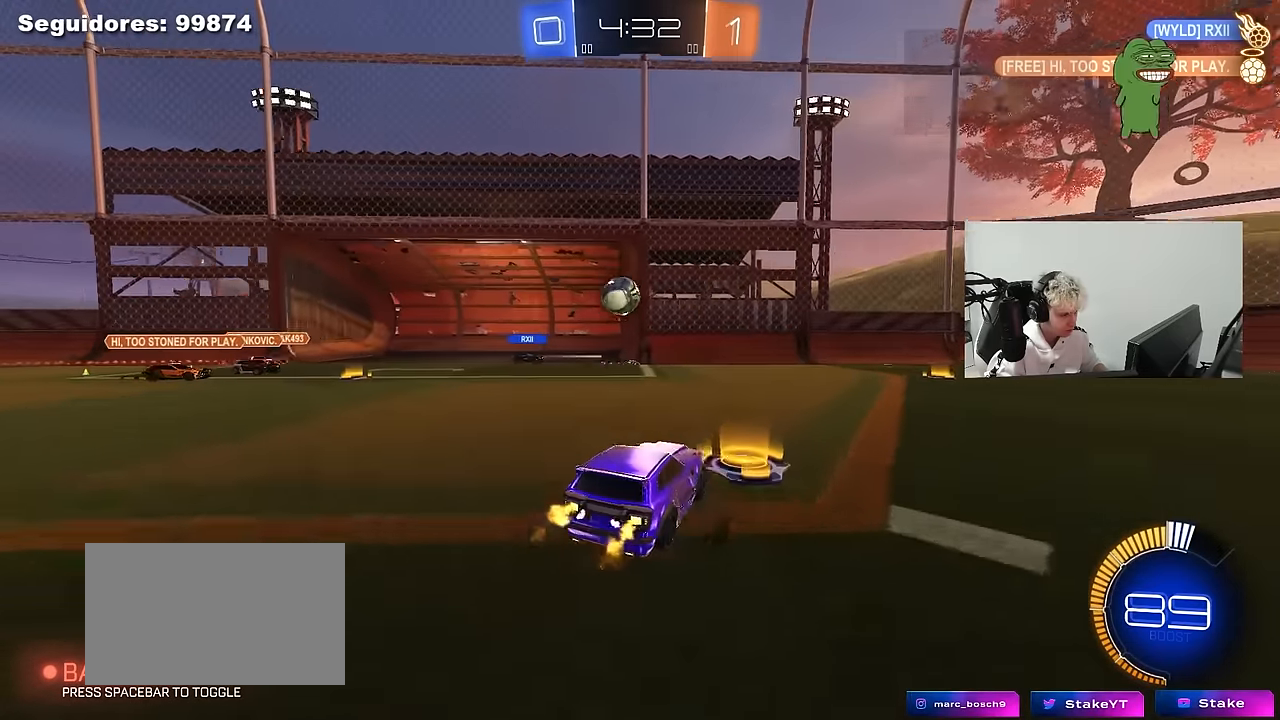
{"keys": [], "mouse": ["left", "right"], "mouse_move": "up", "events": [[67, "mouse_left", "down"], [167, "mouse_left", "up"], [167, "w", "up"], [250, "mouse_right", "down"], [300, "a", "up"], [300, "d", "down"], [300, "mouse_left", "down"], [300, "s", "down"], [400, "a", "down"], [400, "shift", "down"], [434, "a", "up"], [434, "d", "up"], [434, "s", "up"], [434, "shift", "up"]]}
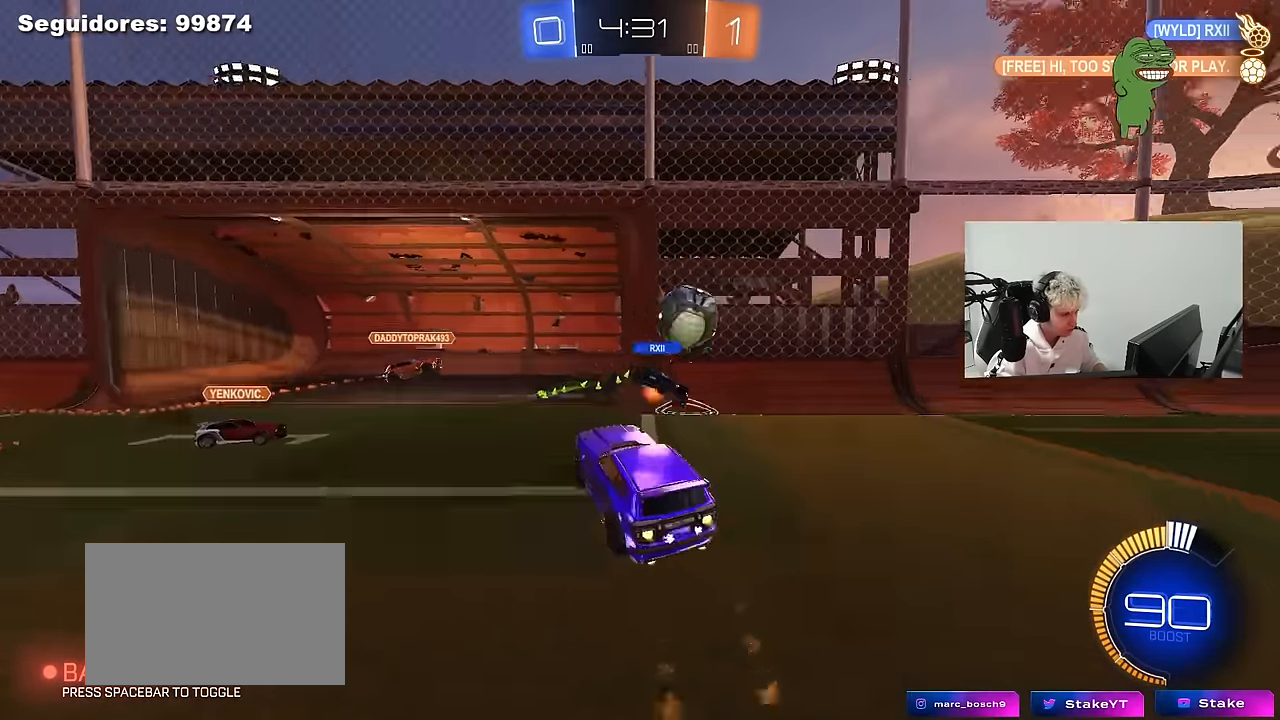
{"keys": ["a", "w"], "mouse": [], "mouse_move": "up", "events": [[67, "mouse_left", "up"], [84, "s", "down"], [167, "d", "down"], [167, "mouse_right", "up"], [217, "a", "down"], [217, "d", "up"], [217, "s", "up"], [217, "shift", "down"], [367, "w", "down"], [417, "shift", "up"]]}
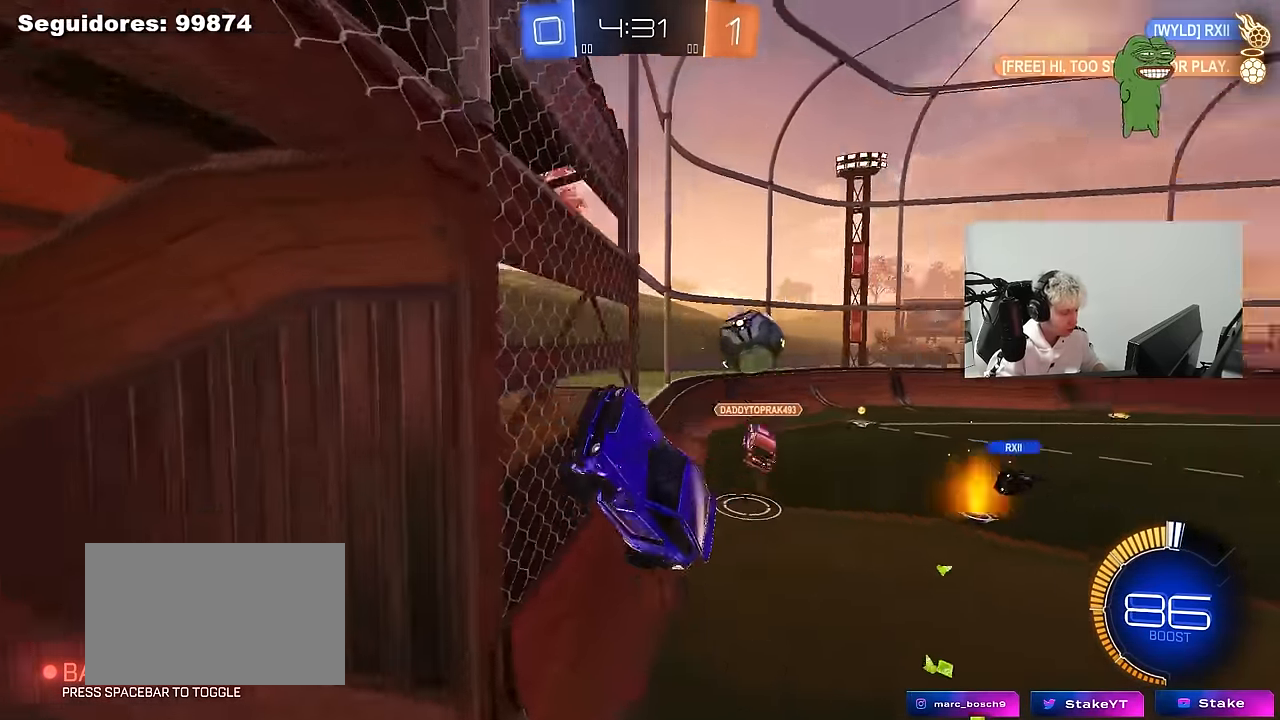
{"keys": ["w"], "mouse": [], "mouse_move": "still", "events": [[50, "w", "up"], [284, "shift", "down"], [334, "shift", "up"], [384, "a", "up"], [467, "w", "down"]]}
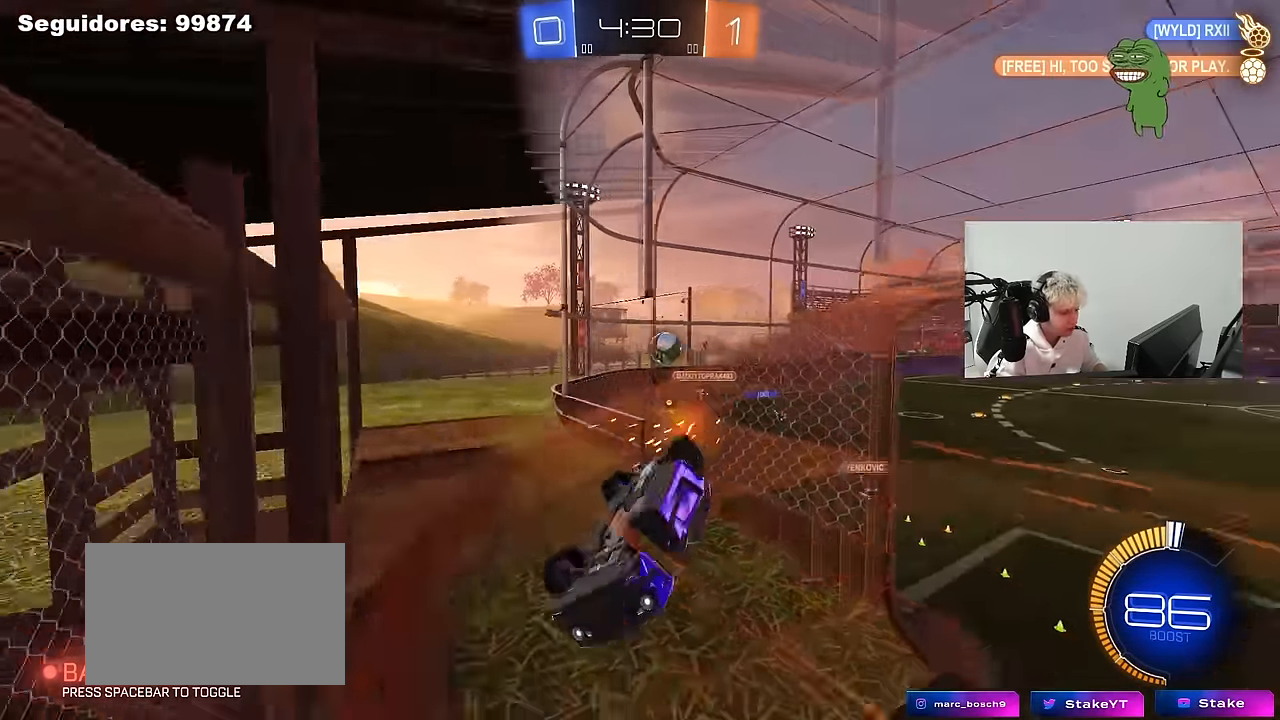
{"keys": ["a", "w"], "mouse": [], "mouse_move": "still", "events": [[400, "a", "down"]]}
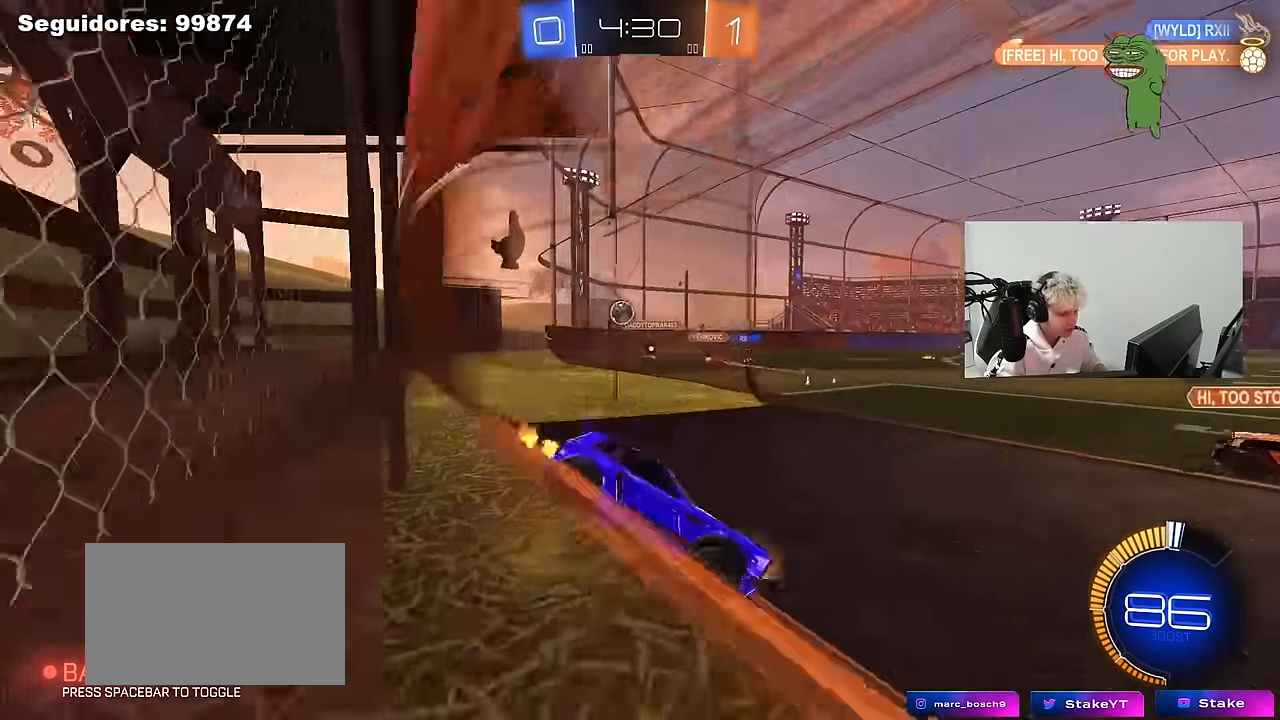
{"keys": ["a", "s", "shift", "space"], "mouse": ["left", "right"], "mouse_move": "down", "events": [[34, "mouse_left", "down"], [134, "a", "up"], [167, "d", "down"], [217, "d", "up"], [217, "mouse_right", "down"], [267, "a", "down"], [267, "shift", "down"], [367, "s", "down"], [367, "w", "up"], [417, "space", "down"]]}
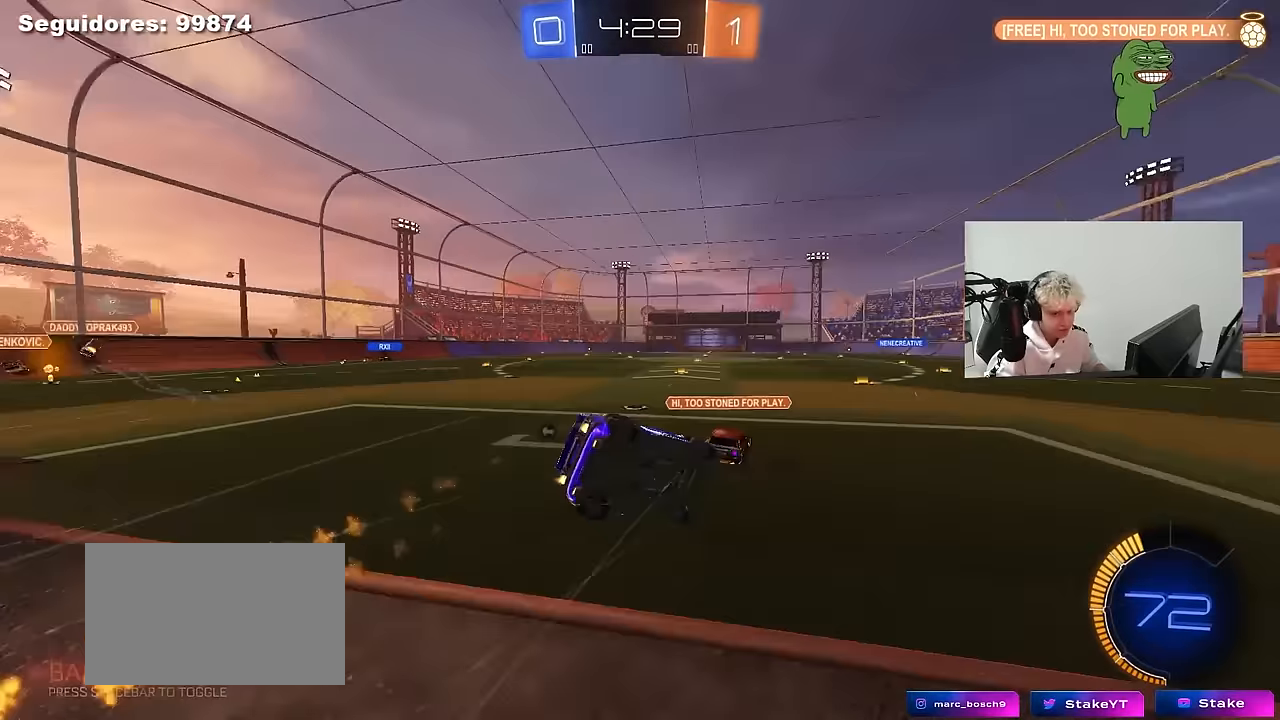
{"keys": ["a", "s", "shift"], "mouse": [], "mouse_move": "still", "events": [[84, "space", "up"], [100, "mouse_right", "up"], [200, "mouse_left", "up"], [284, "s", "up"], [384, "s", "down"]]}
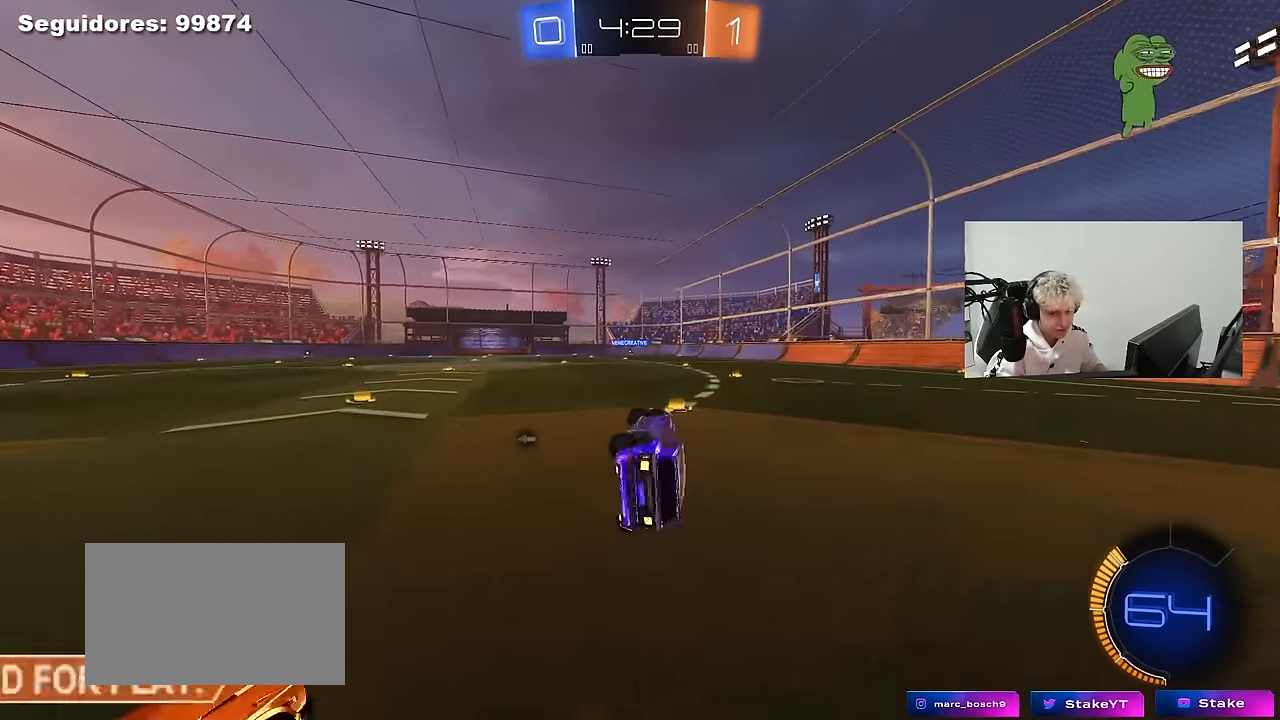
{"keys": ["w"], "mouse": [], "mouse_move": "still", "events": [[67, "s", "up"], [117, "shift", "up"], [167, "a", "up"], [300, "w", "down"]]}
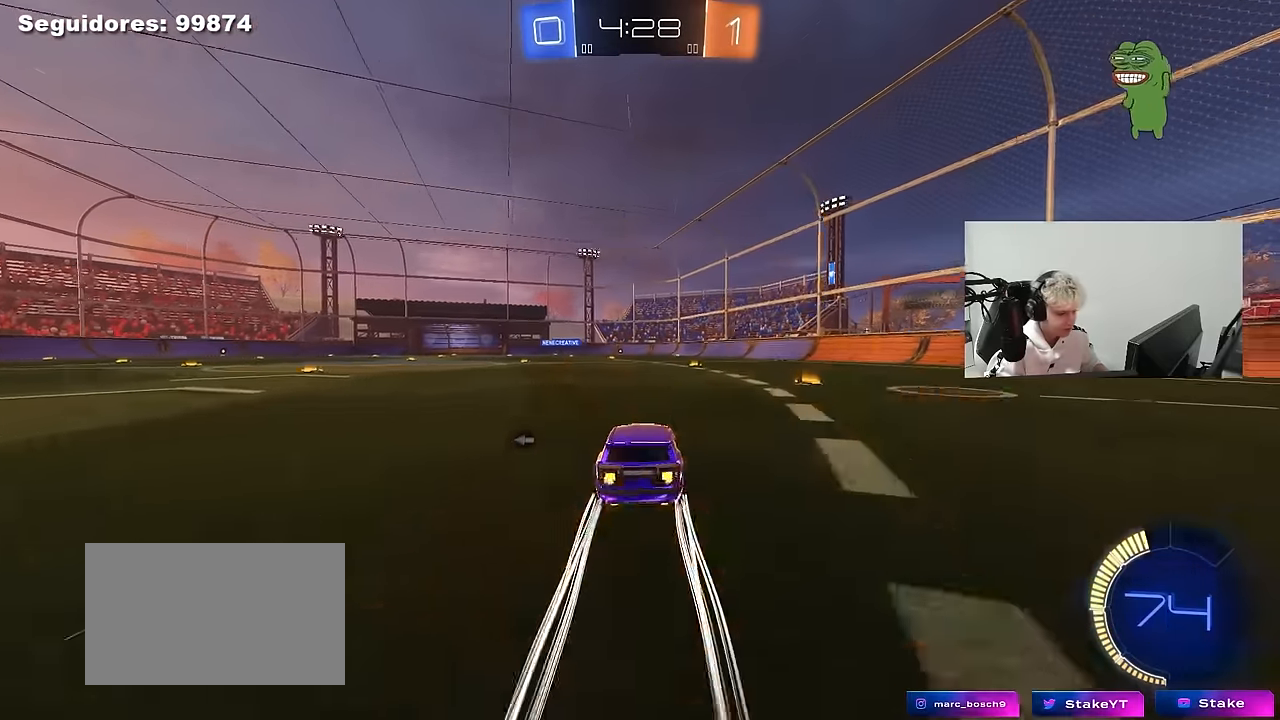
{"keys": ["d", "s", "shift", "space"], "mouse": ["left"], "mouse_move": "still", "events": [[84, "mouse_right", "down"], [184, "d", "down"], [184, "mouse_right", "up"], [184, "shift", "down"], [217, "mouse_right", "down"], [267, "mouse_left", "down"], [317, "s", "down"], [317, "w", "up"], [367, "mouse_right", "up"], [450, "space", "down"]]}
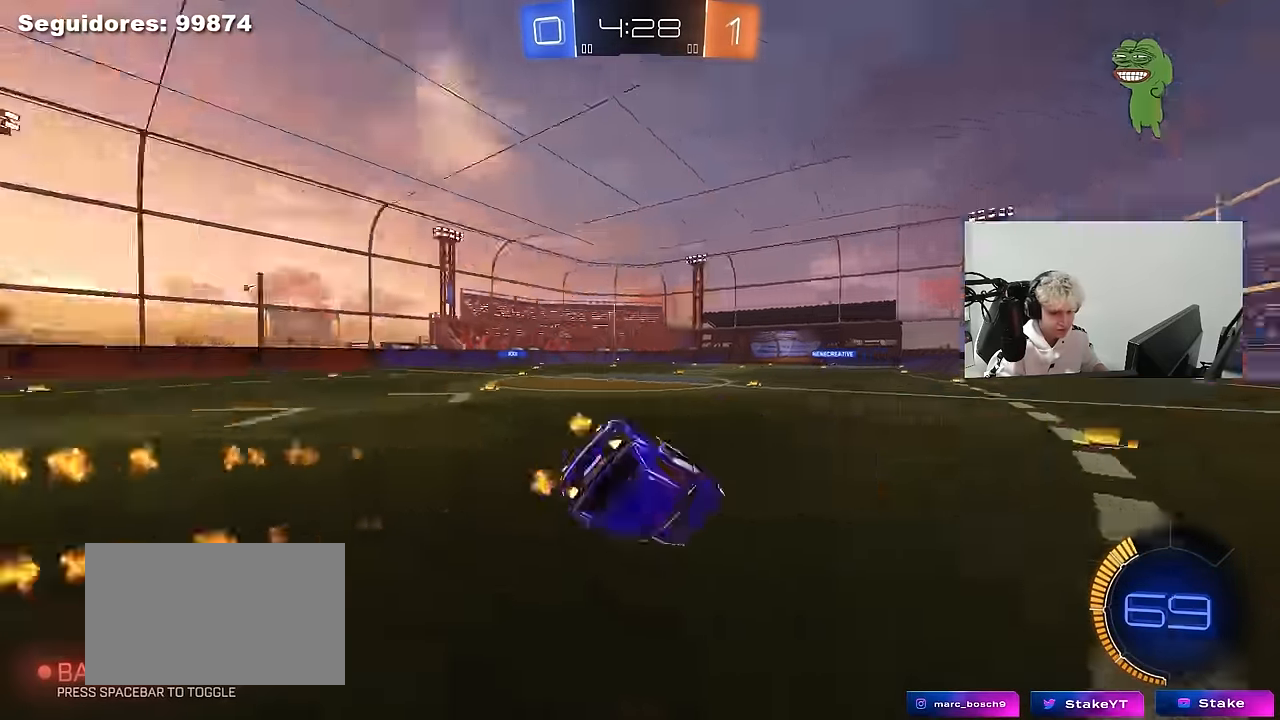
{"keys": ["d", "s"], "mouse": [], "mouse_move": "still", "events": [[50, "mouse_left", "up"], [150, "s", "up"], [150, "space", "up"], [284, "s", "down"], [467, "shift", "up"]]}
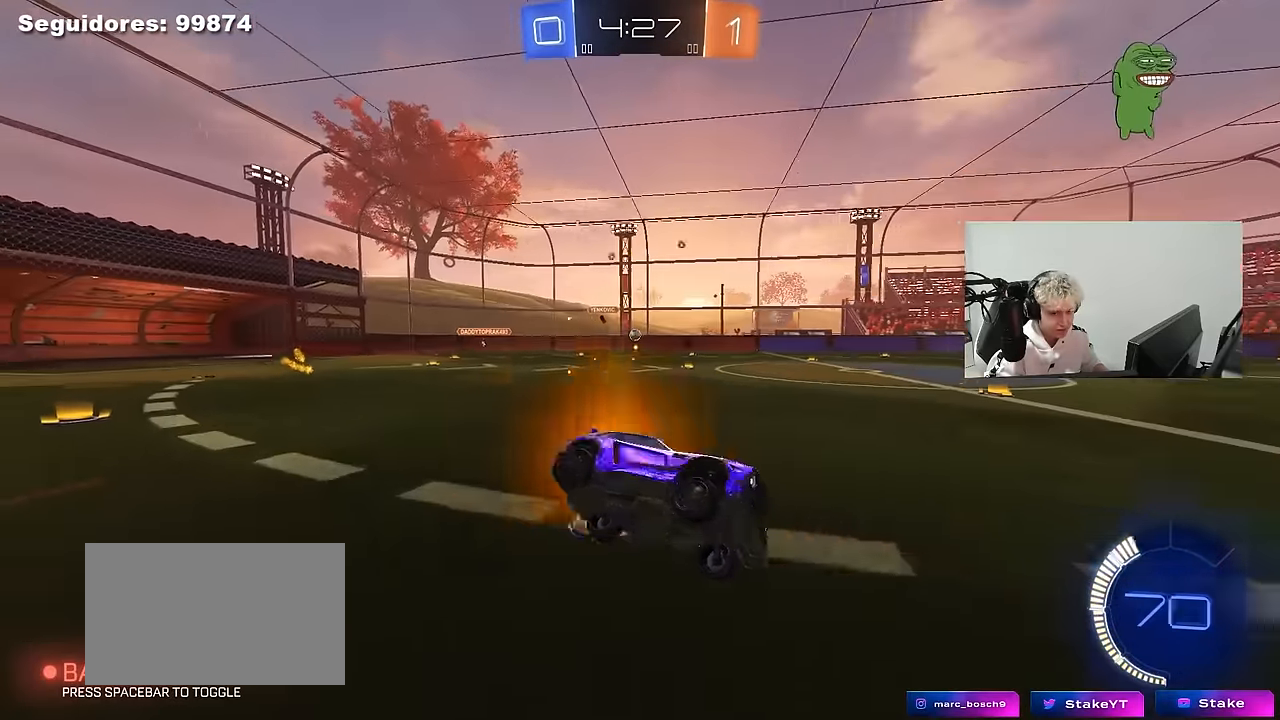
{"keys": ["a", "shift", "w"], "mouse": ["right"], "mouse_move": "still", "events": [[17, "d", "up"], [17, "s", "up"], [200, "a", "down"], [200, "w", "down"], [350, "a", "up"], [434, "mouse_right", "down"], [484, "a", "down"], [484, "shift", "down"]]}
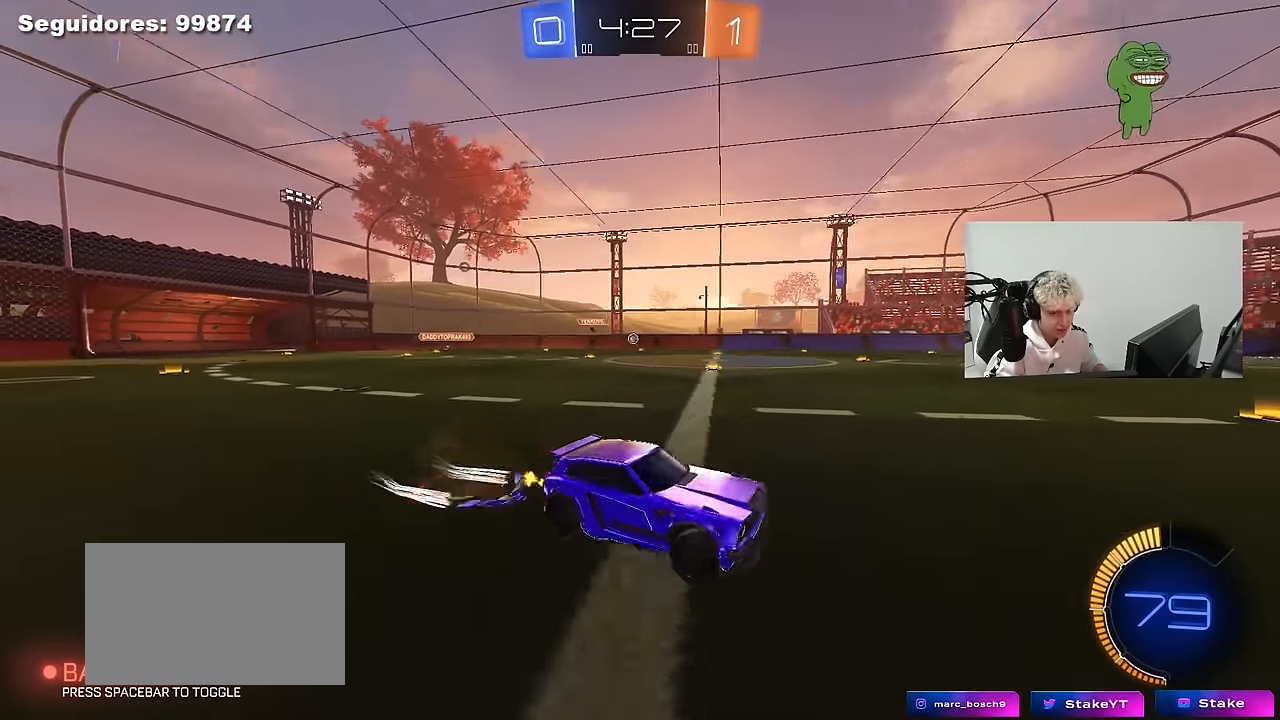
{"keys": ["a", "shift"], "mouse": [], "mouse_move": "still", "events": [[134, "mouse_left", "down"], [134, "s", "down"], [134, "w", "up"], [217, "mouse_right", "up"], [217, "space", "down"], [267, "mouse_left", "up"], [417, "space", "up"], [450, "s", "up"]]}
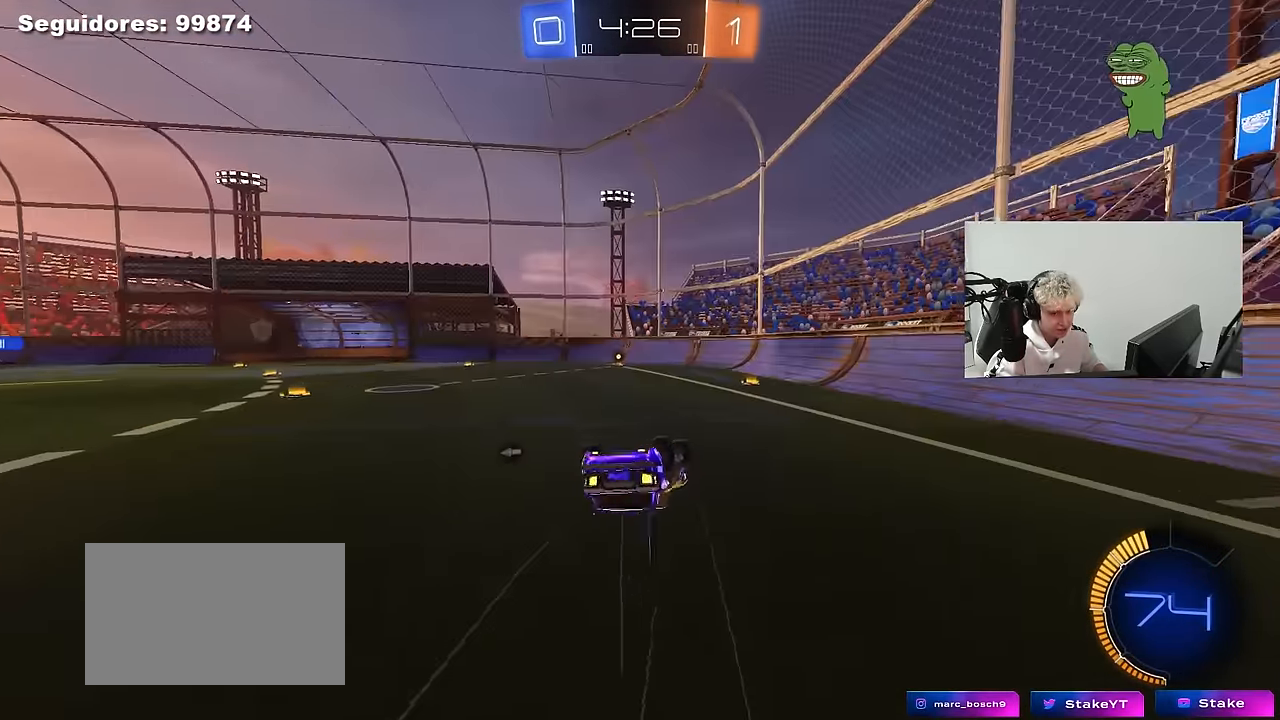
{"keys": [], "mouse": [], "mouse_move": "still", "events": [[100, "s", "down"], [334, "shift", "up"], [384, "s", "up"], [417, "a", "up"]]}
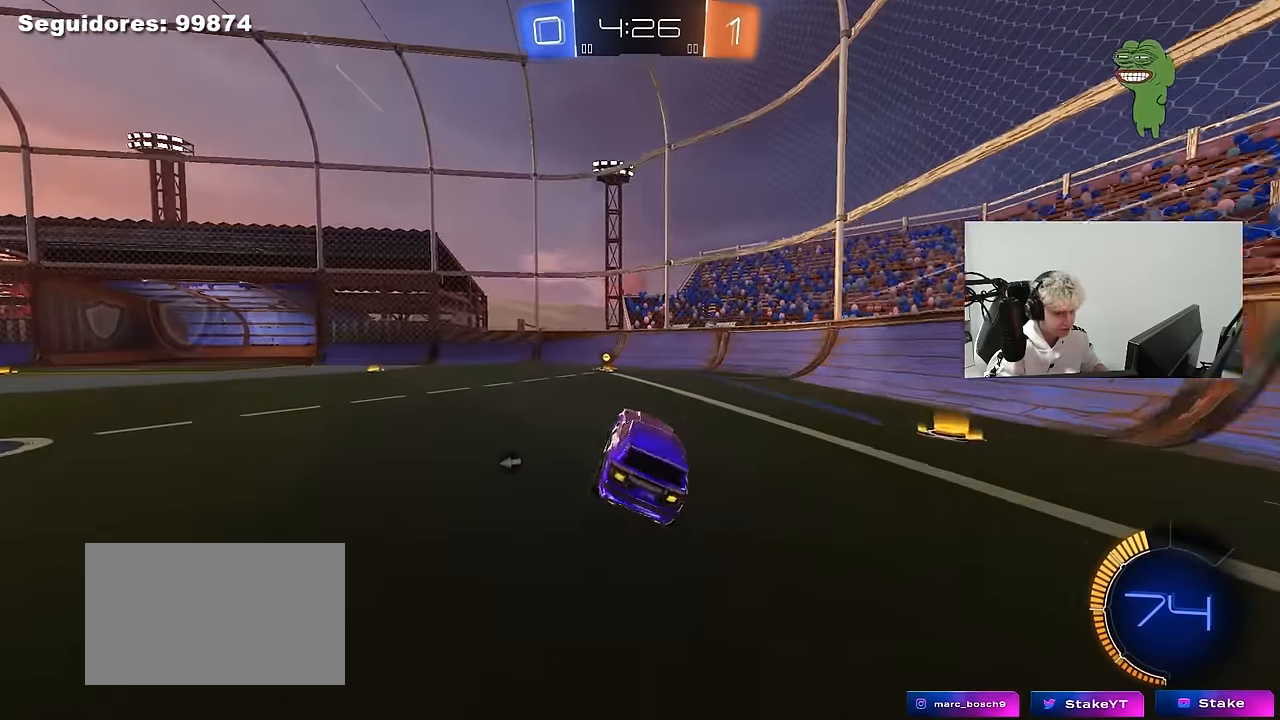
{"keys": ["d", "space", "w"], "mouse": [], "mouse_move": "still", "events": [[117, "a", "down"], [117, "w", "down"], [300, "a", "up"], [484, "d", "down"], [484, "space", "down"]]}
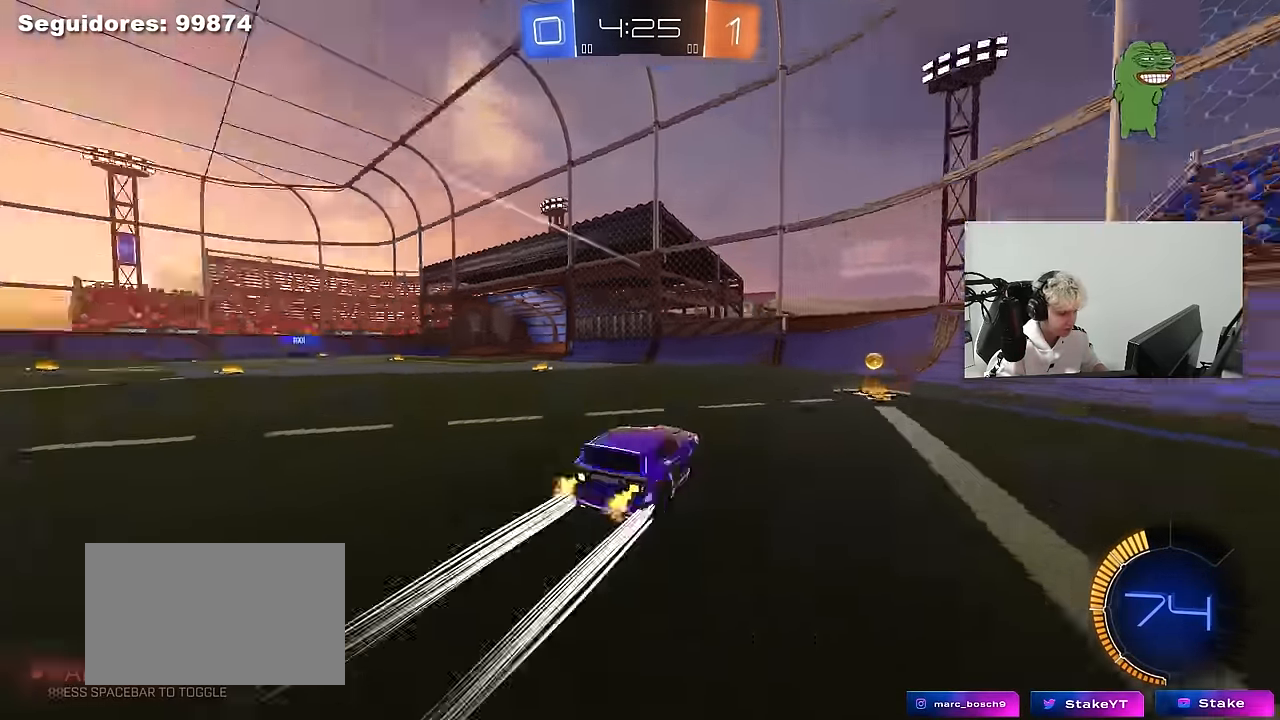
{"keys": ["a", "w"], "mouse": ["left"], "mouse_move": "still", "events": [[134, "space", "up"], [217, "d", "up"], [267, "a", "down"], [267, "shift", "down"], [317, "mouse_left", "down"], [417, "shift", "up"]]}
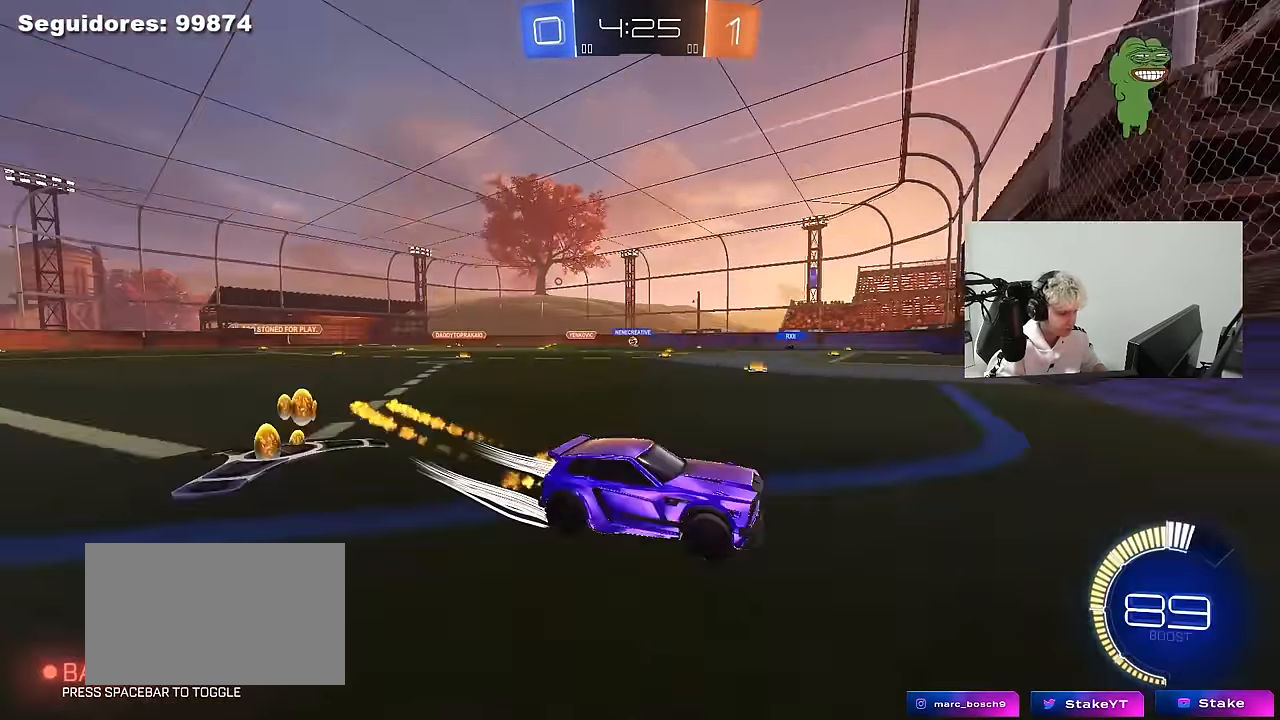
{"keys": ["a", "w"], "mouse": ["left"], "mouse_move": "still", "events": [[100, "mouse_left", "up"], [334, "mouse_left", "down"]]}
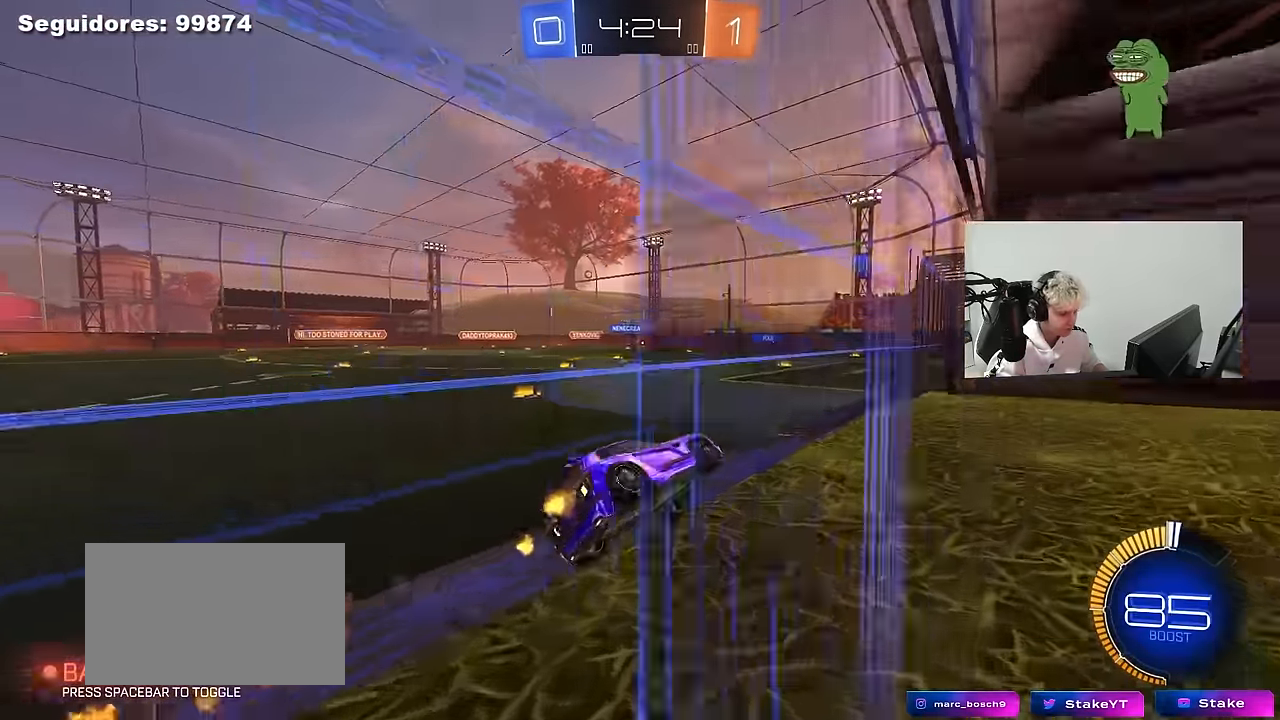
{"keys": ["a", "s", "shift"], "mouse": ["right"], "mouse_move": "up-right", "events": [[17, "mouse_left", "up"], [117, "a", "up"], [167, "mouse_right", "down"], [217, "a", "down"], [217, "shift", "down"], [250, "mouse_right", "up"], [300, "mouse_right", "down"], [350, "s", "down"], [350, "w", "up"]]}
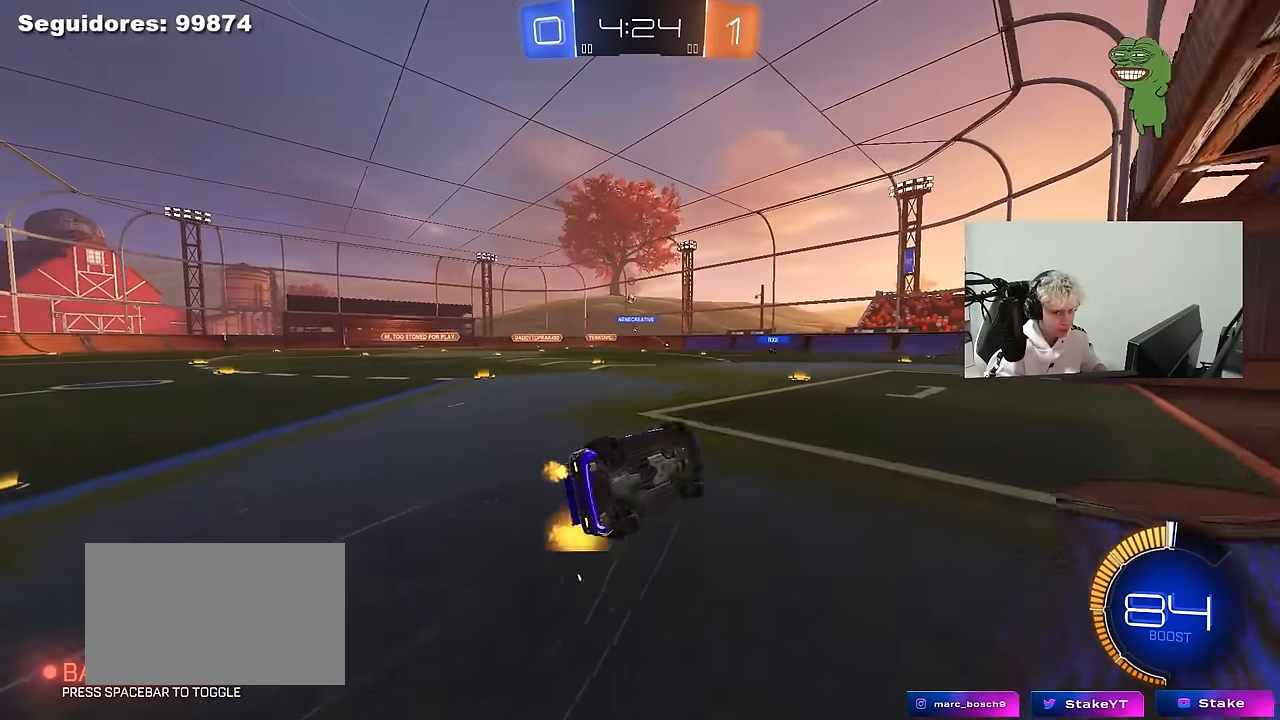
{"keys": ["a", "s", "shift"], "mouse": [], "mouse_move": "still", "events": [[34, "mouse_right", "up"], [267, "s", "up"], [367, "s", "down"]]}
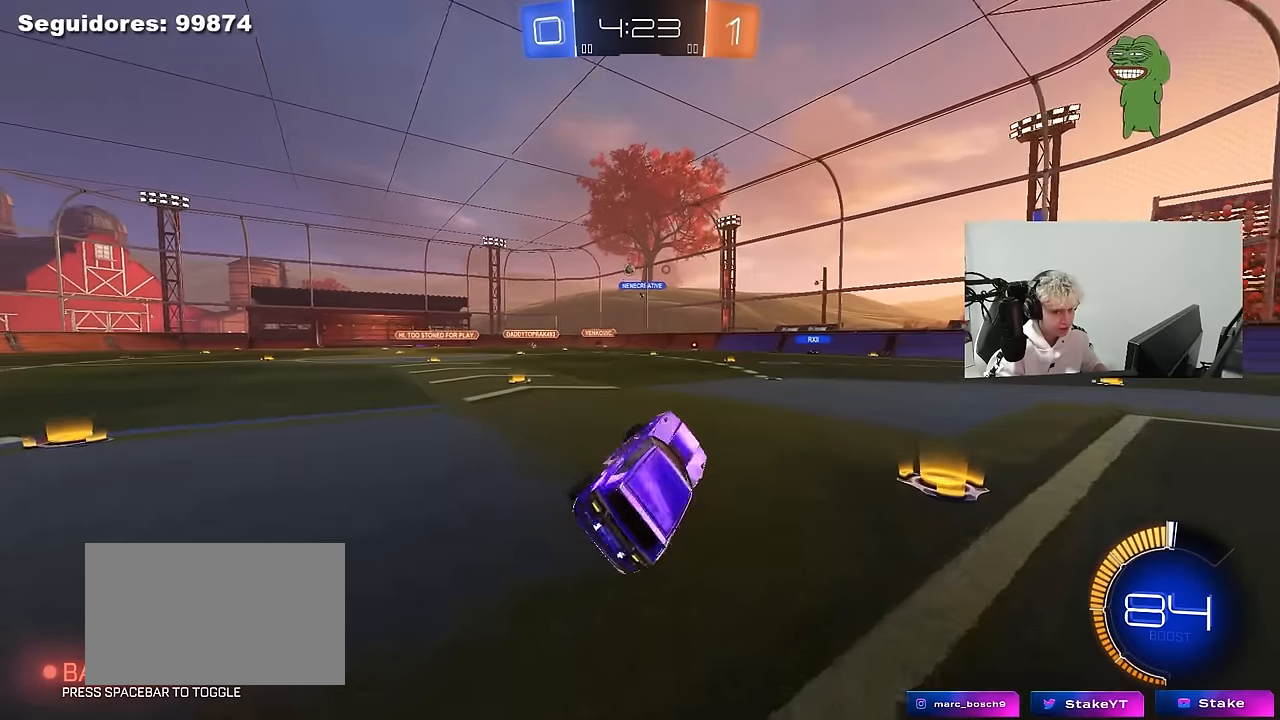
{"keys": ["d", "w"], "mouse": [], "mouse_move": "still", "events": [[100, "s", "up"], [100, "shift", "up"], [150, "a", "up"], [334, "d", "down"], [334, "w", "down"]]}
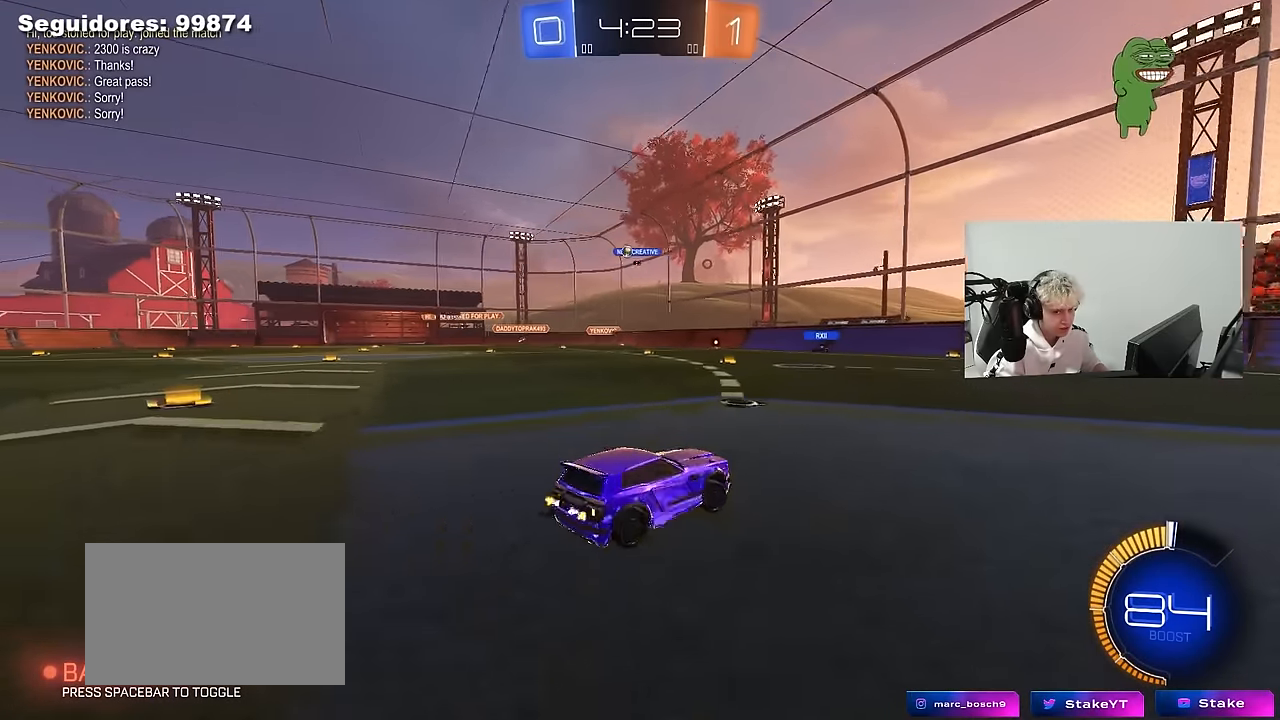
{"keys": ["w"], "mouse": [], "mouse_move": "still", "events": [[167, "d", "up"], [250, "a", "down"], [250, "shift", "down"], [400, "shift", "up"], [484, "a", "up"]]}
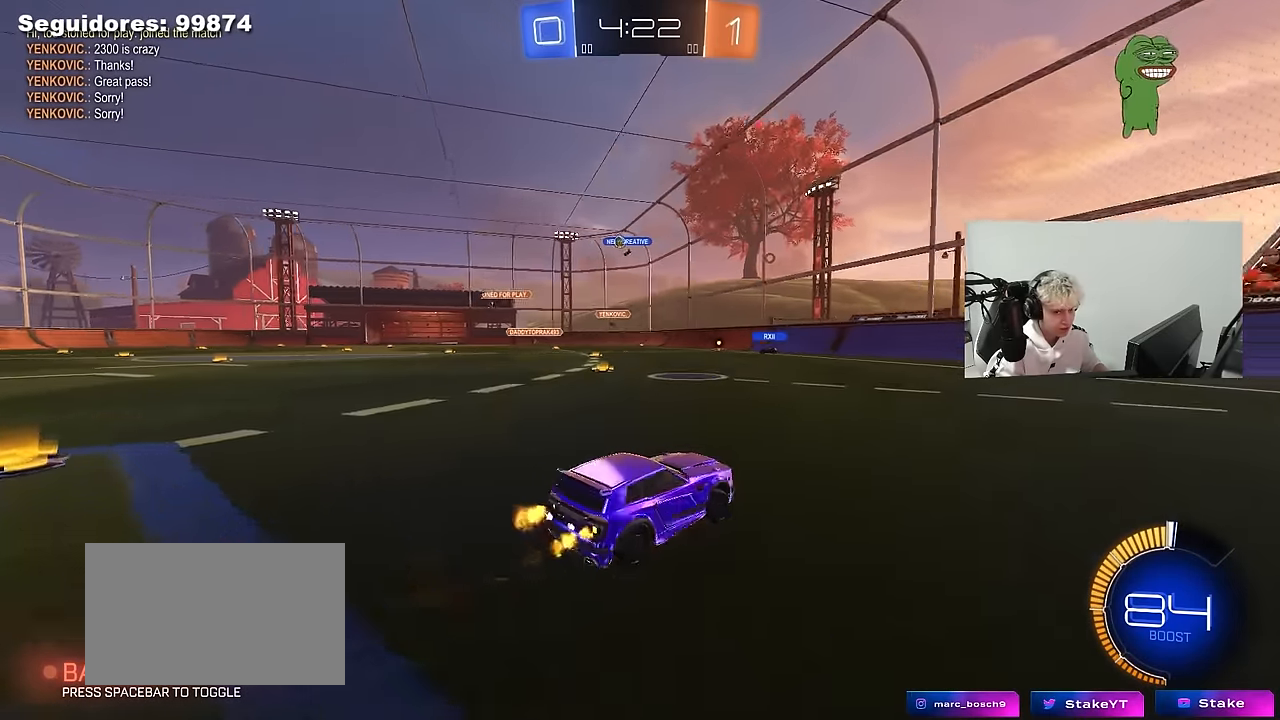
{"keys": ["a", "w"], "mouse": [], "mouse_move": "still", "events": [[184, "a", "down"]]}